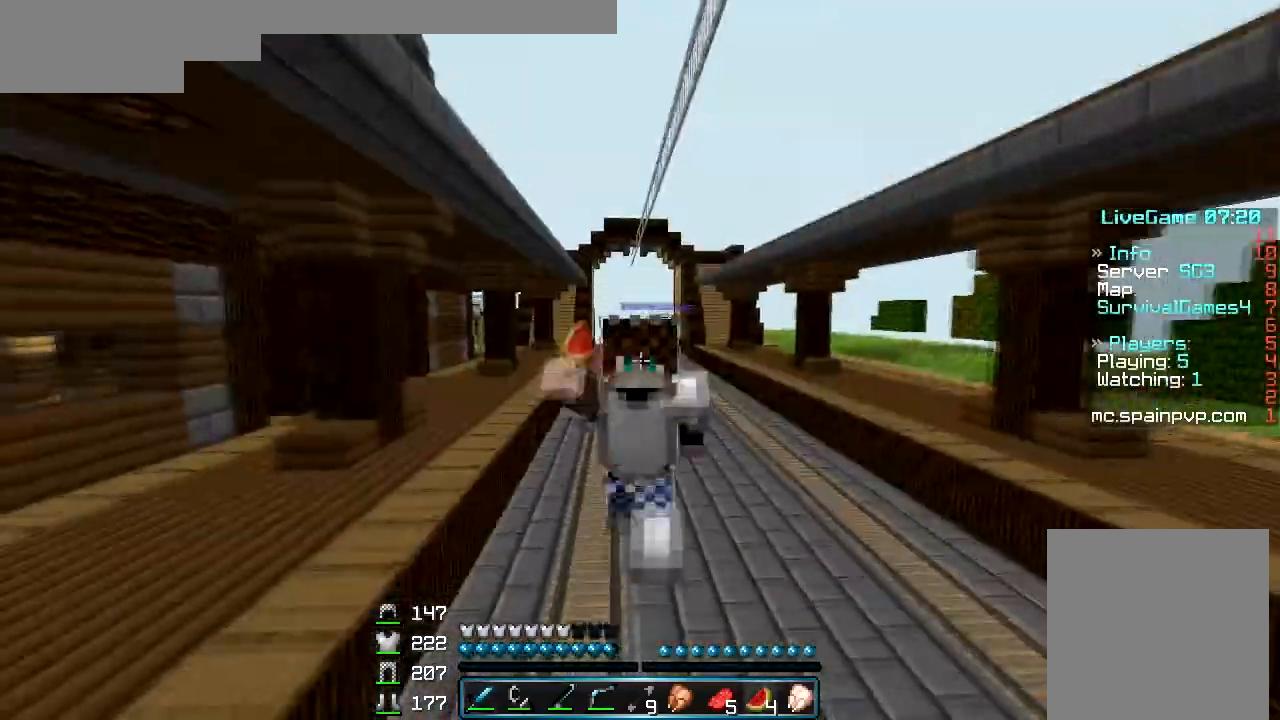
Gameplay with keyboard and mouse; each line is a JSON object with the keys and mouse buttons held at the frame after it. "events" lists presses ("down") and releases ("up") of "a", "d", "s", "w", "mouse_left" and "mouse_right" between this image and that frame as [ms after this image, input, new state], when the widget could be followed in between. "mouse_left", "mouse_right" = the "left", "right" buttons of the "mouse" list. No other keys are recorded. Fast repeated clicks can show as one long hold. Mouse movement is not recorded.
{"keys": ["a", "w"], "mouse": [], "events": [[400, "a", "down"]]}
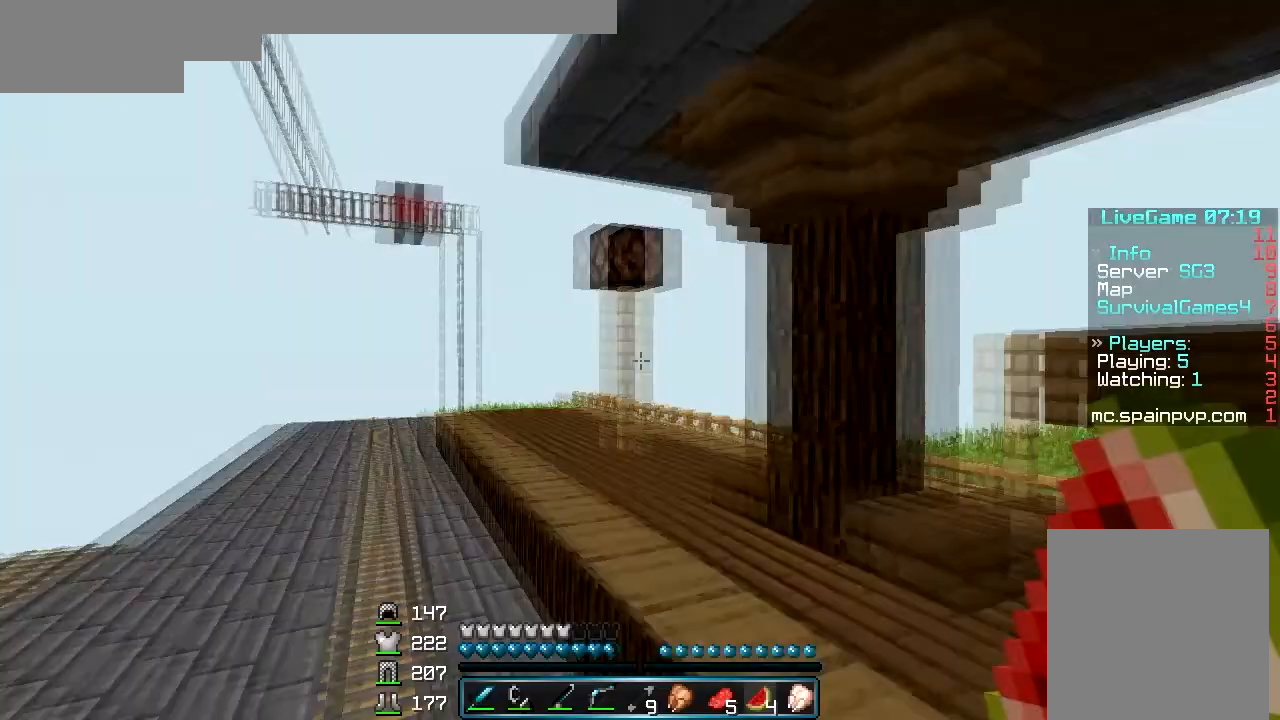
{"keys": ["w"], "mouse": [], "events": [[33, "a", "up"]]}
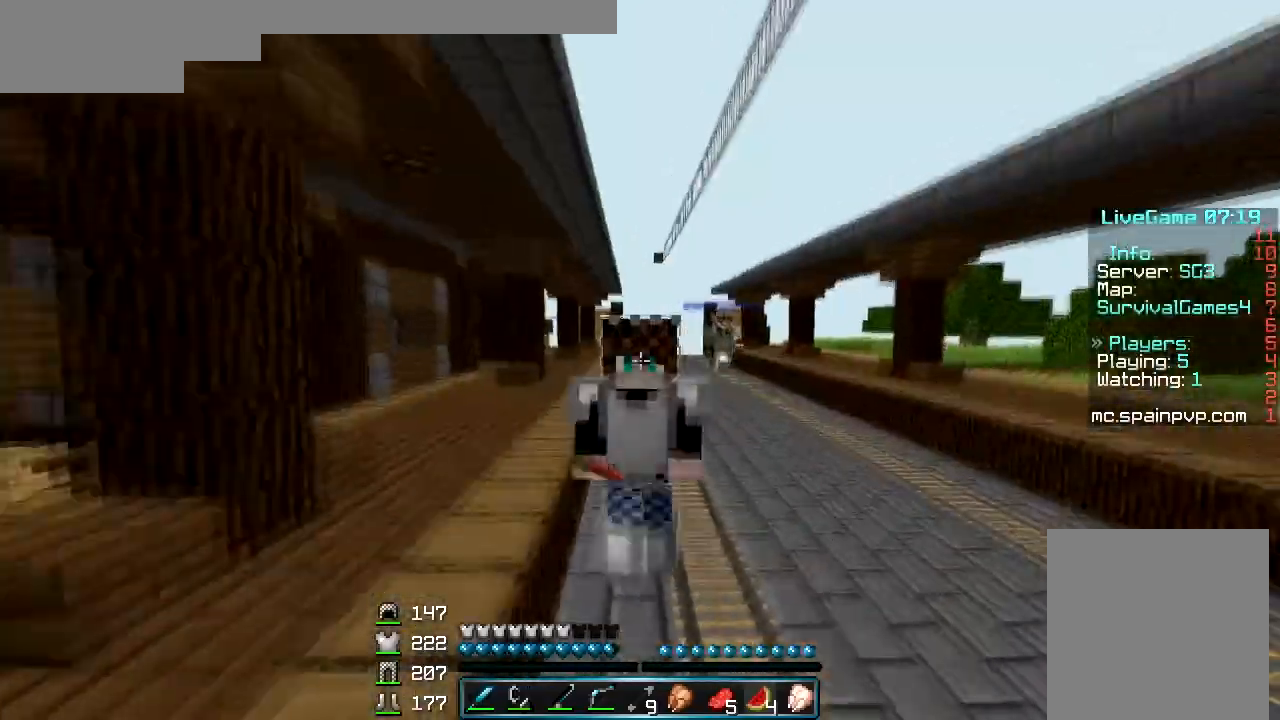
{"keys": ["a", "w"], "mouse": [], "events": [[400, "a", "down"]]}
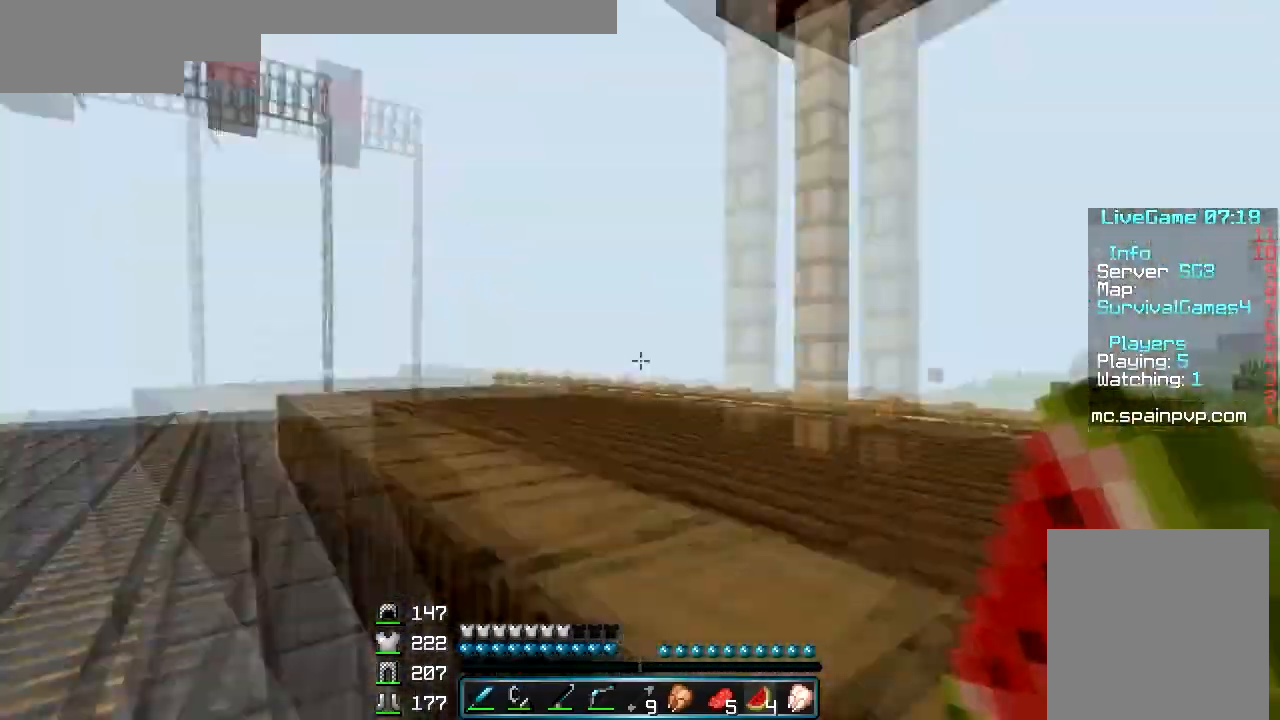
{"keys": ["a", "w"], "mouse": [], "events": [[100, "a", "up"], [467, "a", "down"]]}
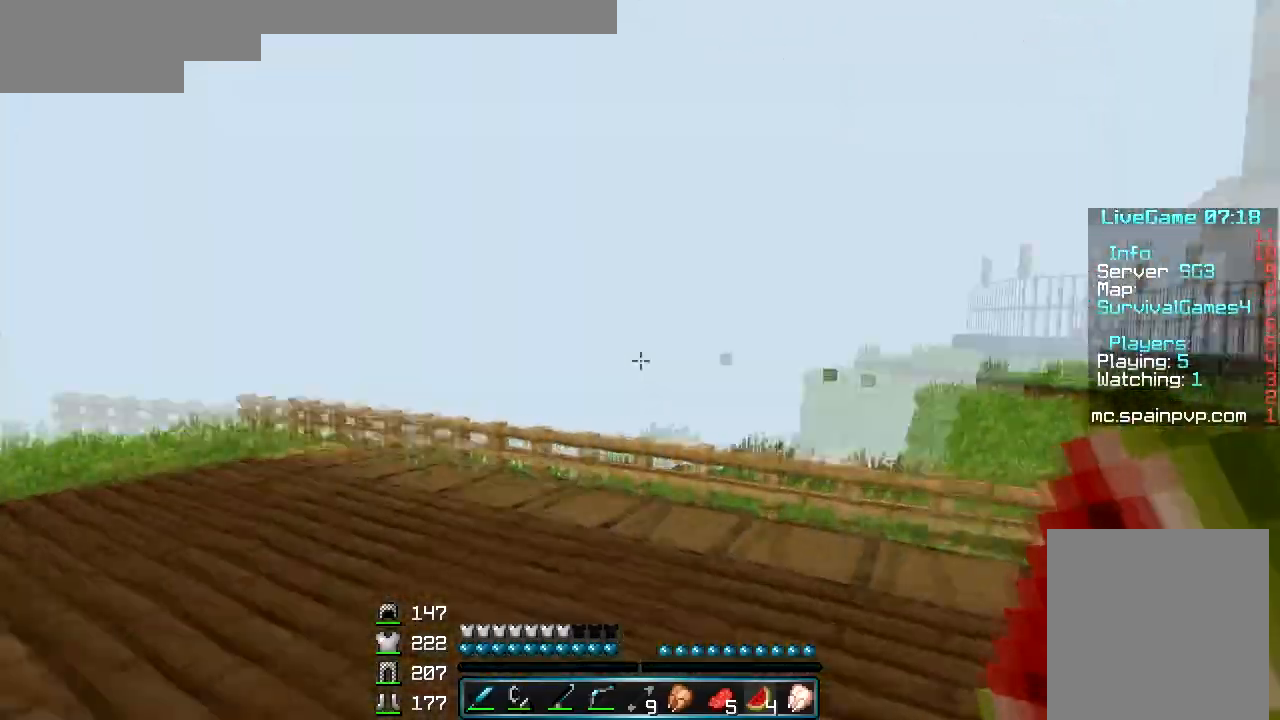
{"keys": [], "mouse": [], "events": [[167, "w", "up"], [267, "a", "up"]]}
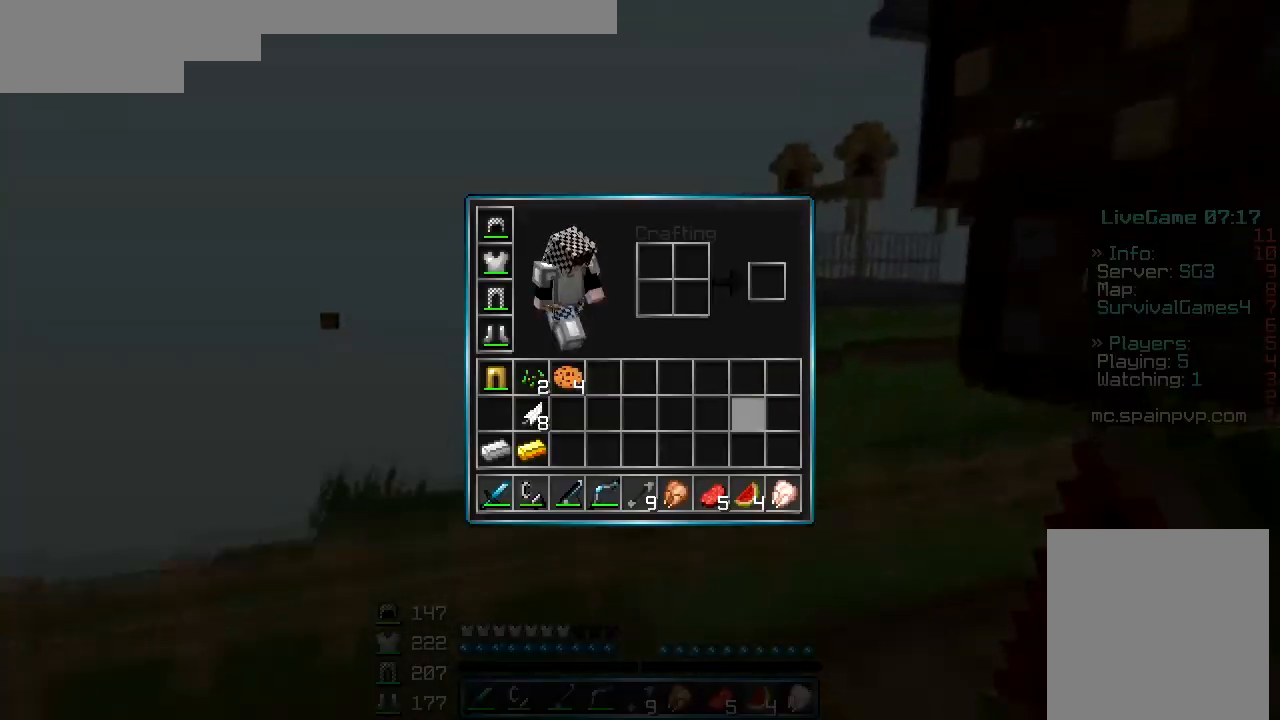
{"keys": [], "mouse": ["left"], "events": [[467, "mouse_left", "down"]]}
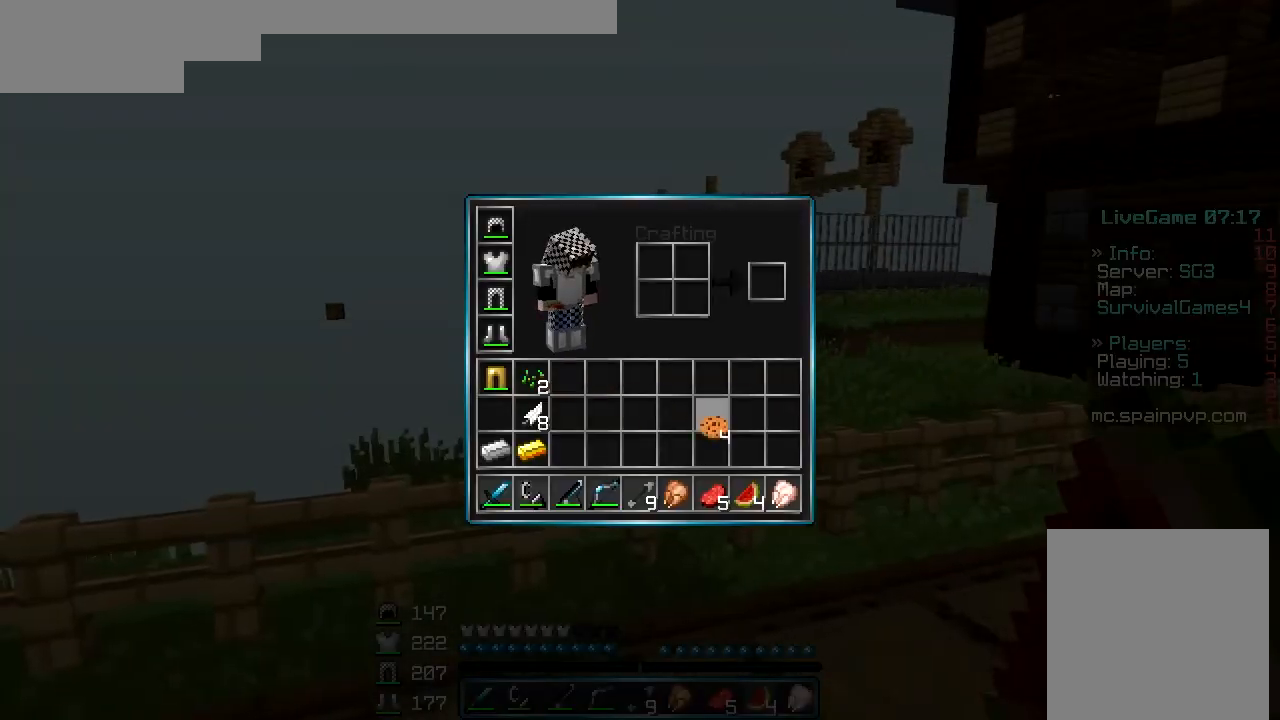
{"keys": [], "mouse": [], "events": [[100, "mouse_left", "up"]]}
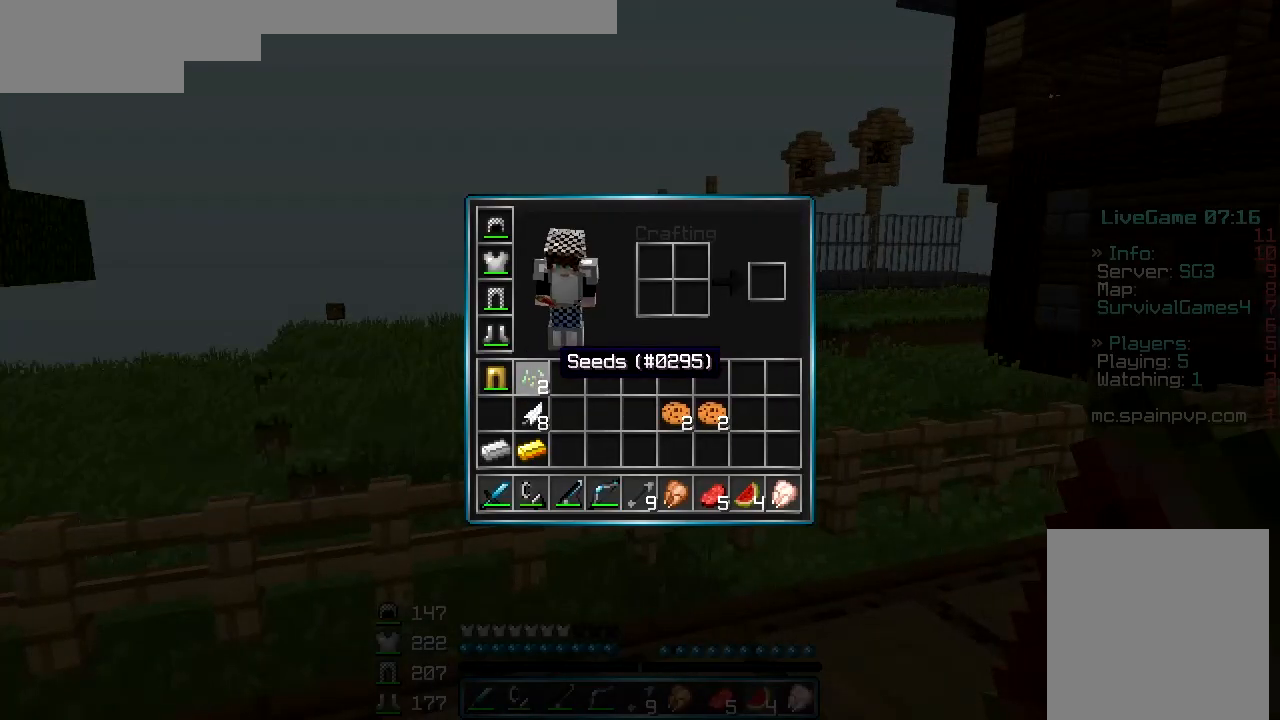
{"keys": [], "mouse": [], "events": []}
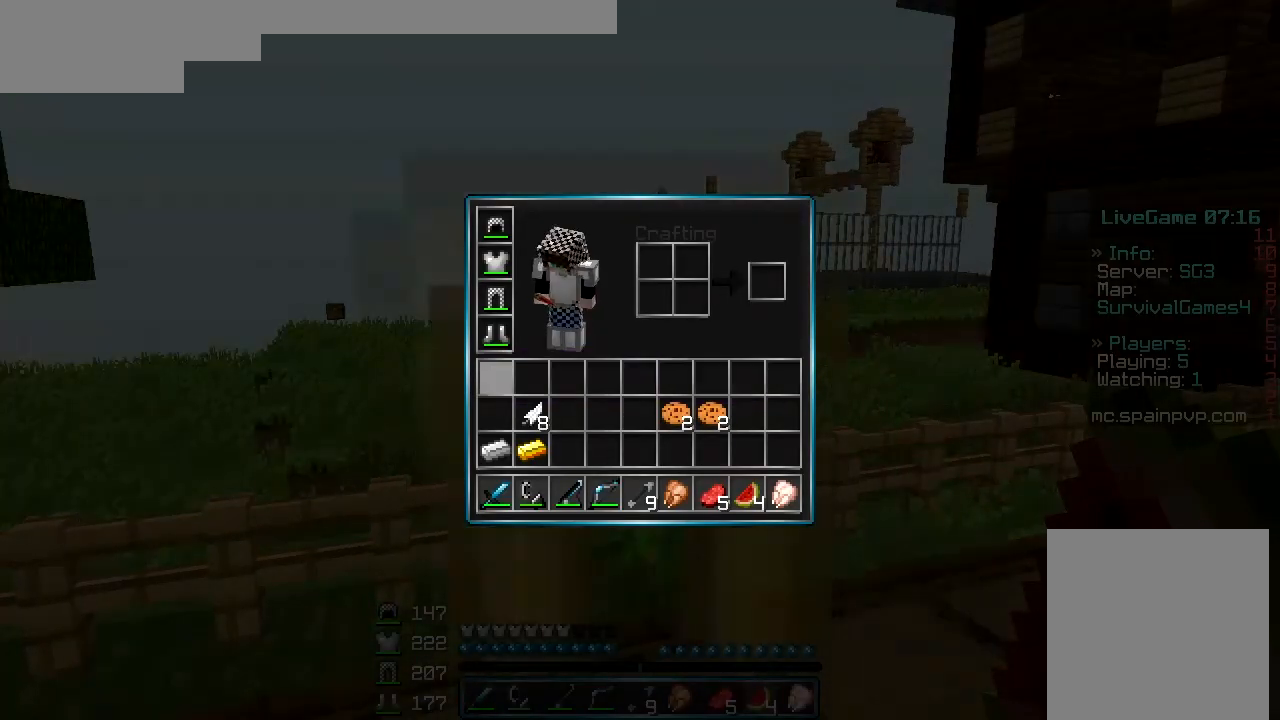
{"keys": ["s"], "mouse": [], "events": [[200, "s", "down"], [333, "mouse_left", "down"], [500, "mouse_left", "up"]]}
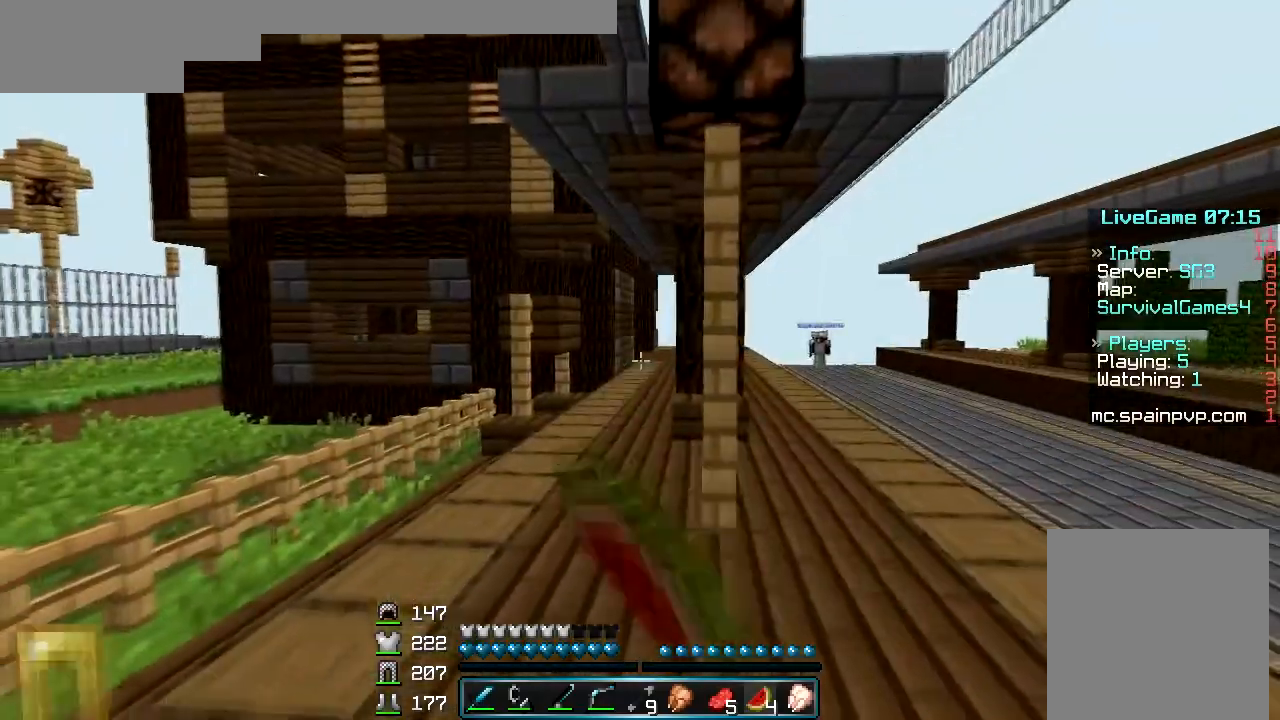
{"keys": ["a", "w"], "mouse": [], "events": [[200, "s", "up"], [333, "w", "down"], [467, "a", "down"]]}
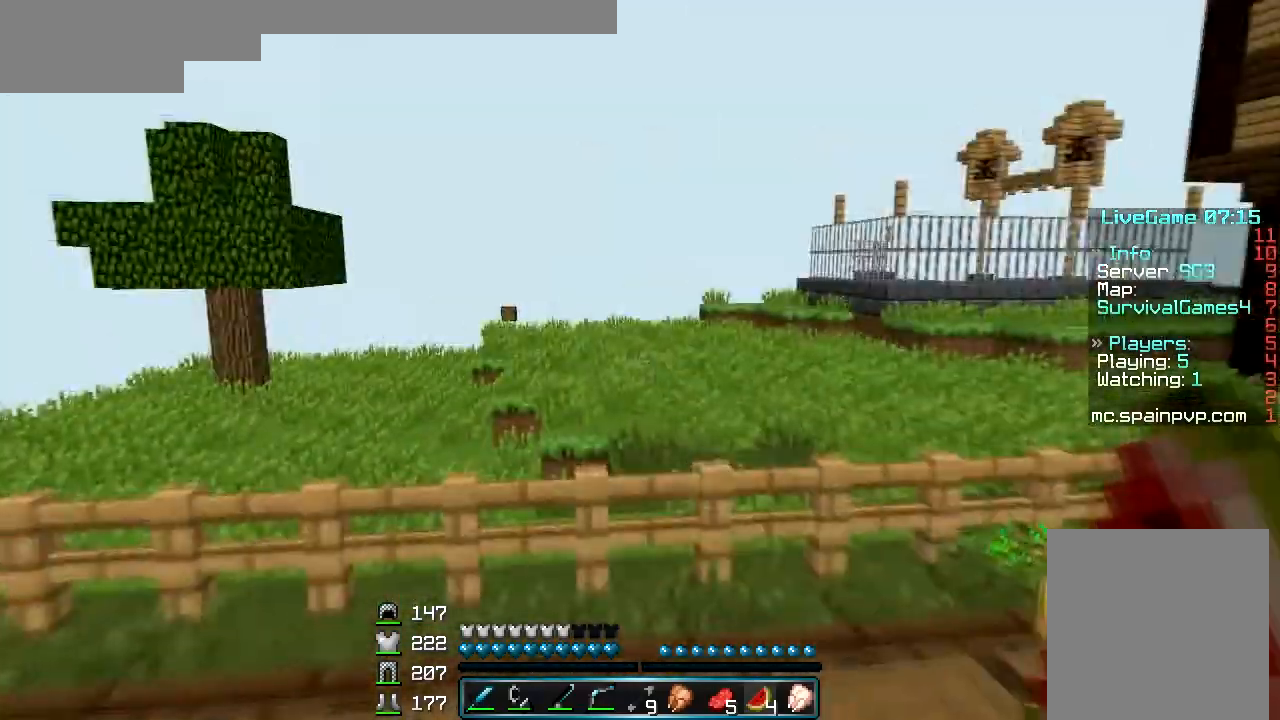
{"keys": ["d", "w"], "mouse": [], "events": [[233, "a", "up"], [267, "w", "up"], [367, "d", "down"], [433, "w", "down"]]}
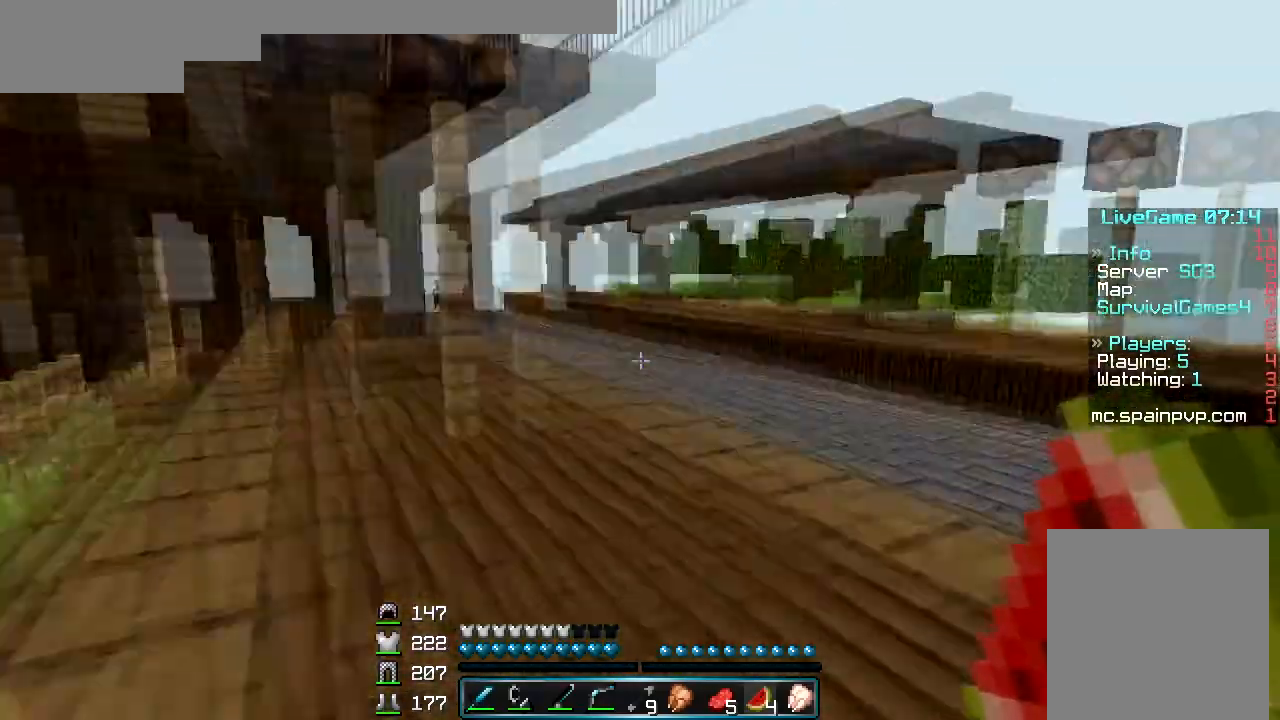
{"keys": ["d", "w"], "mouse": [], "events": []}
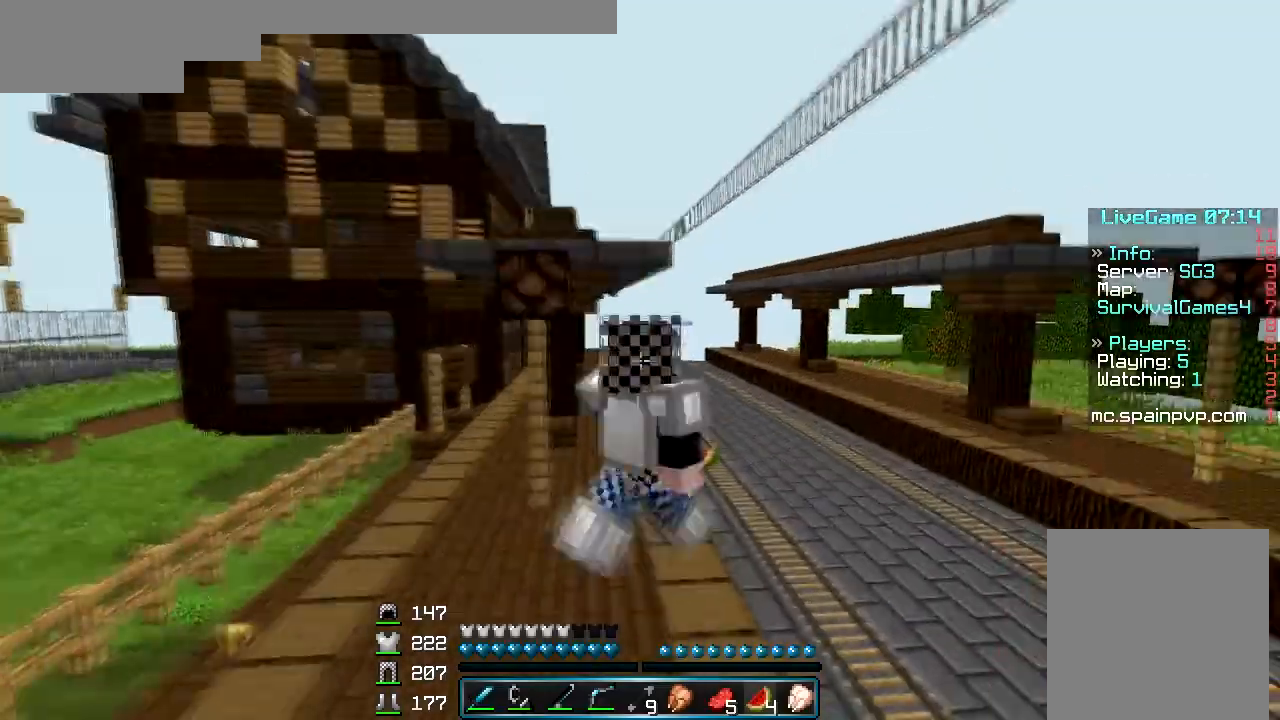
{"keys": ["d", "w"], "mouse": [], "events": [[300, "mouse_left", "down"], [367, "mouse_left", "up"]]}
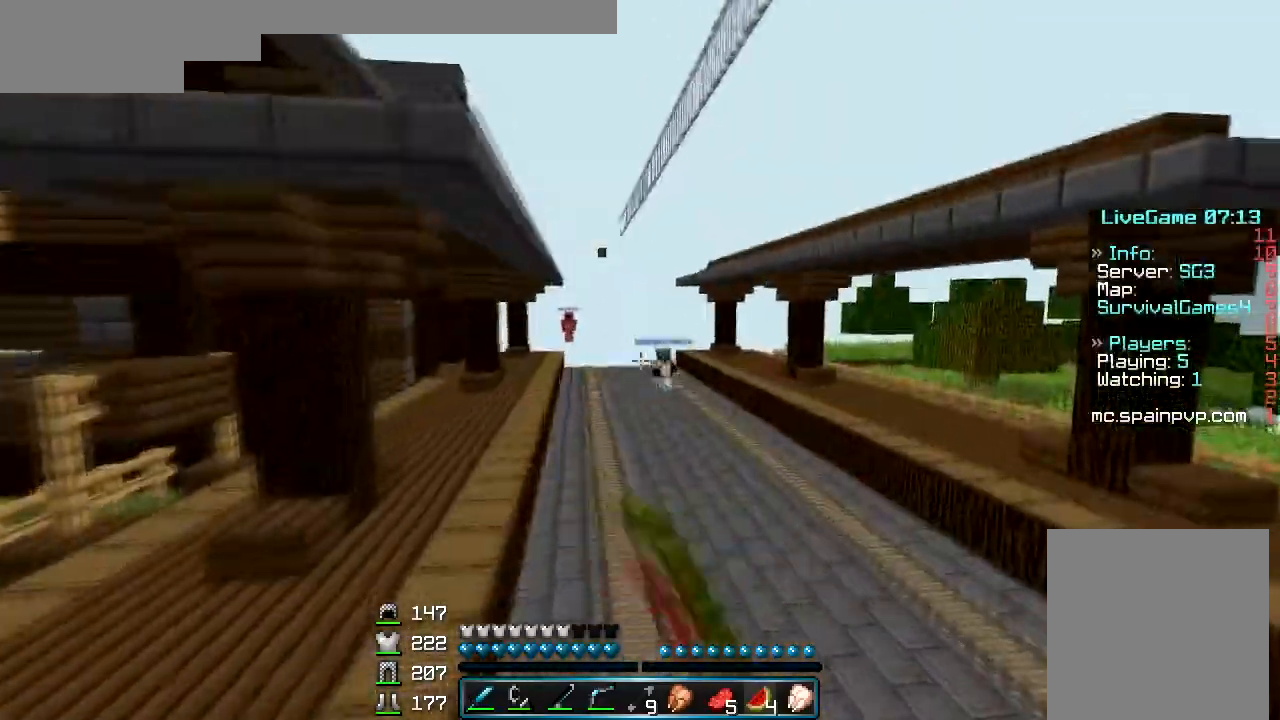
{"keys": ["a"], "mouse": [], "events": [[200, "d", "up"], [200, "w", "up"], [267, "s", "down"], [367, "a", "down"], [433, "s", "up"]]}
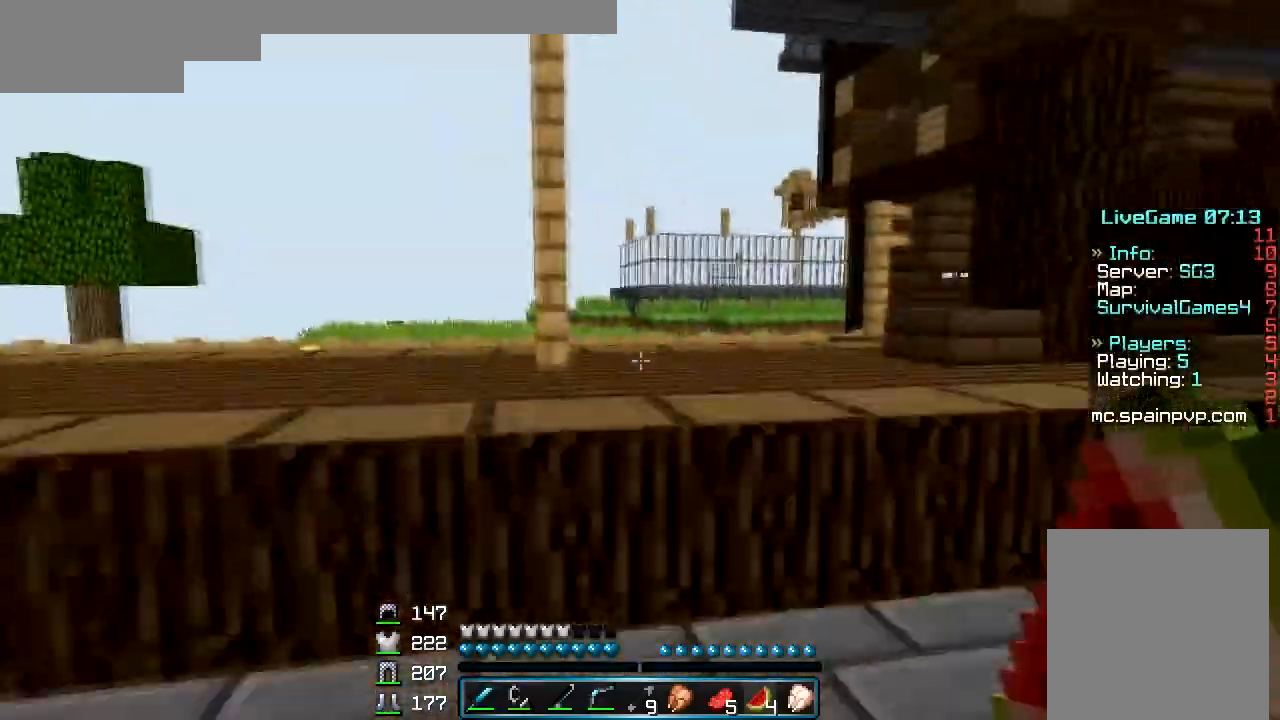
{"keys": ["w"], "mouse": [], "events": [[33, "w", "down"], [233, "a", "up"]]}
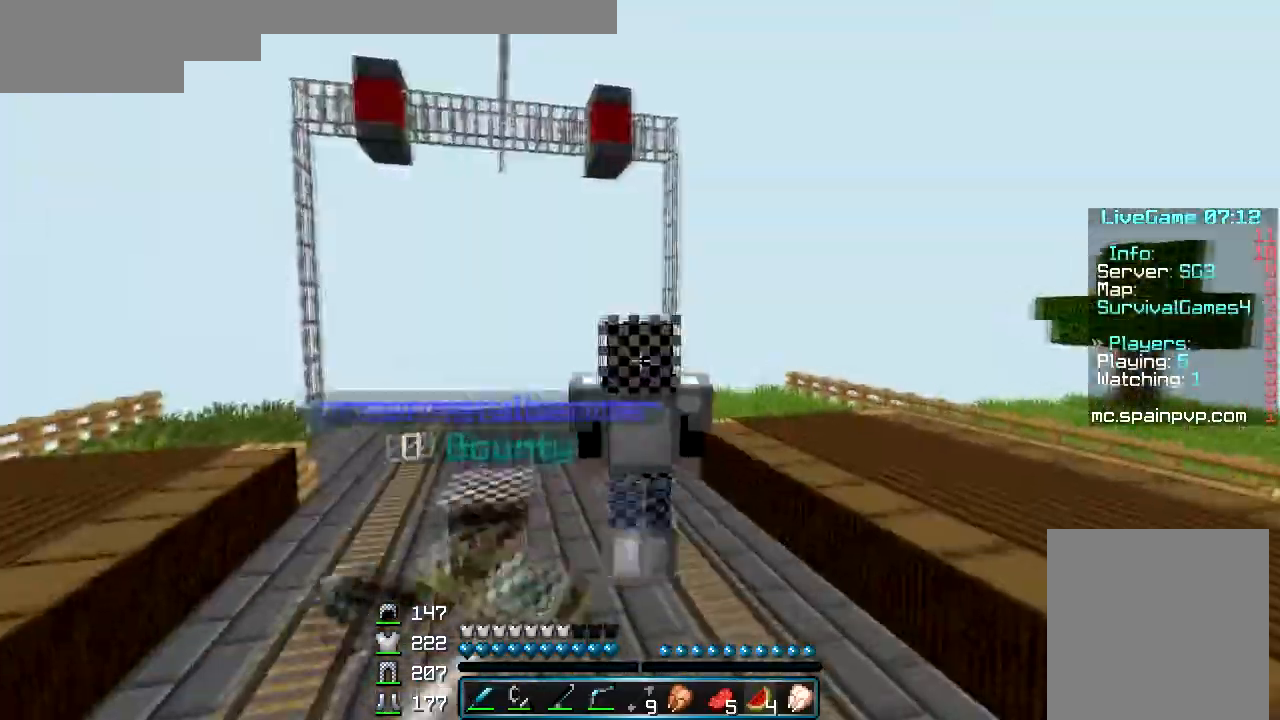
{"keys": ["w"], "mouse": [], "events": []}
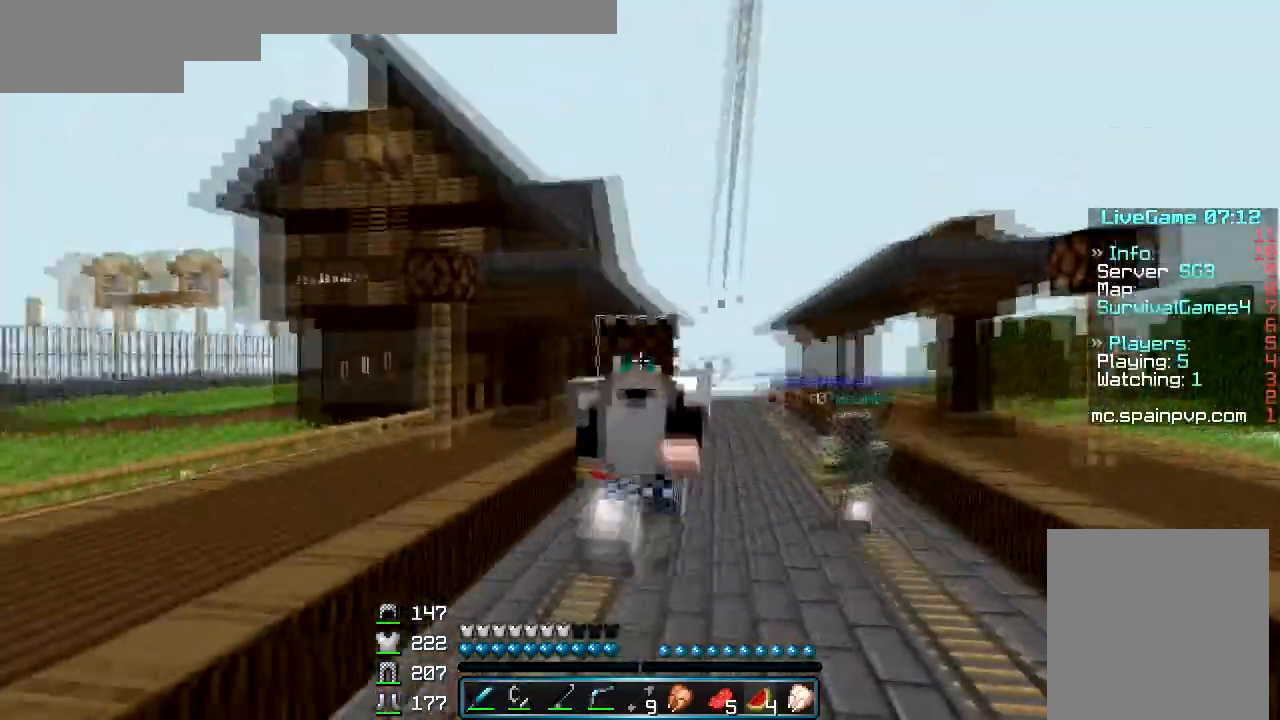
{"keys": ["w"], "mouse": [], "events": []}
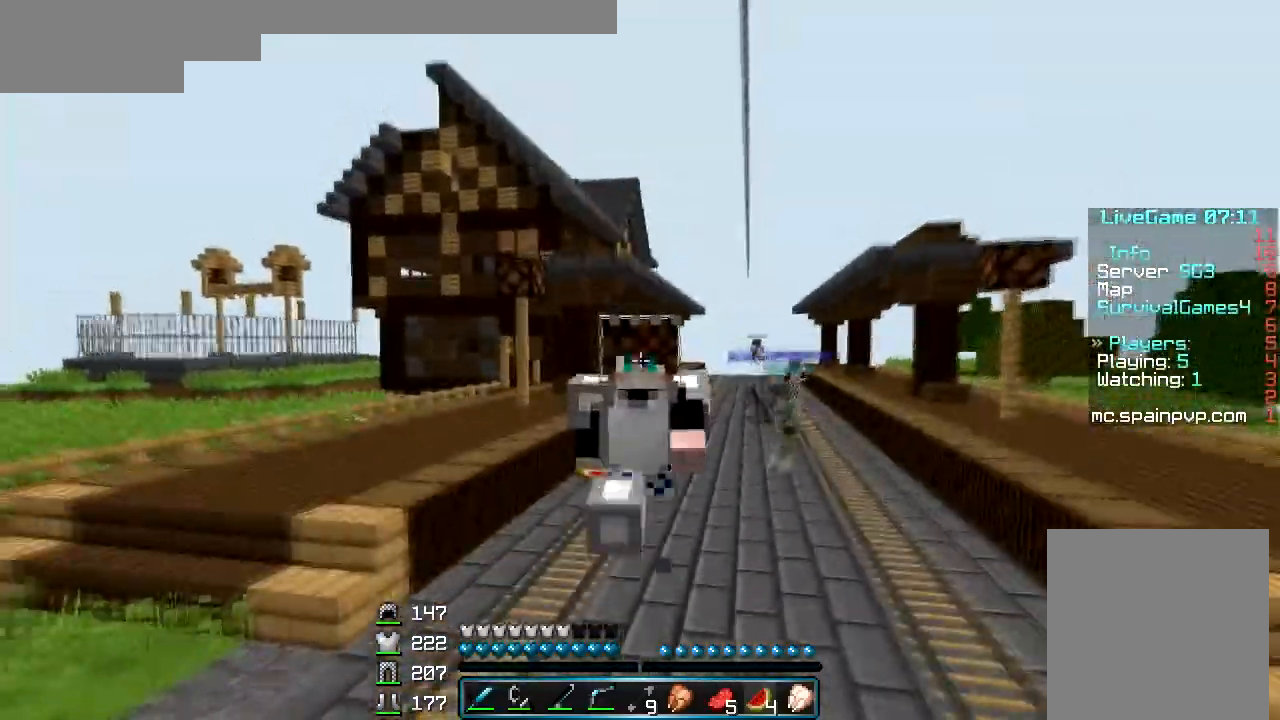
{"keys": ["w"], "mouse": [], "events": []}
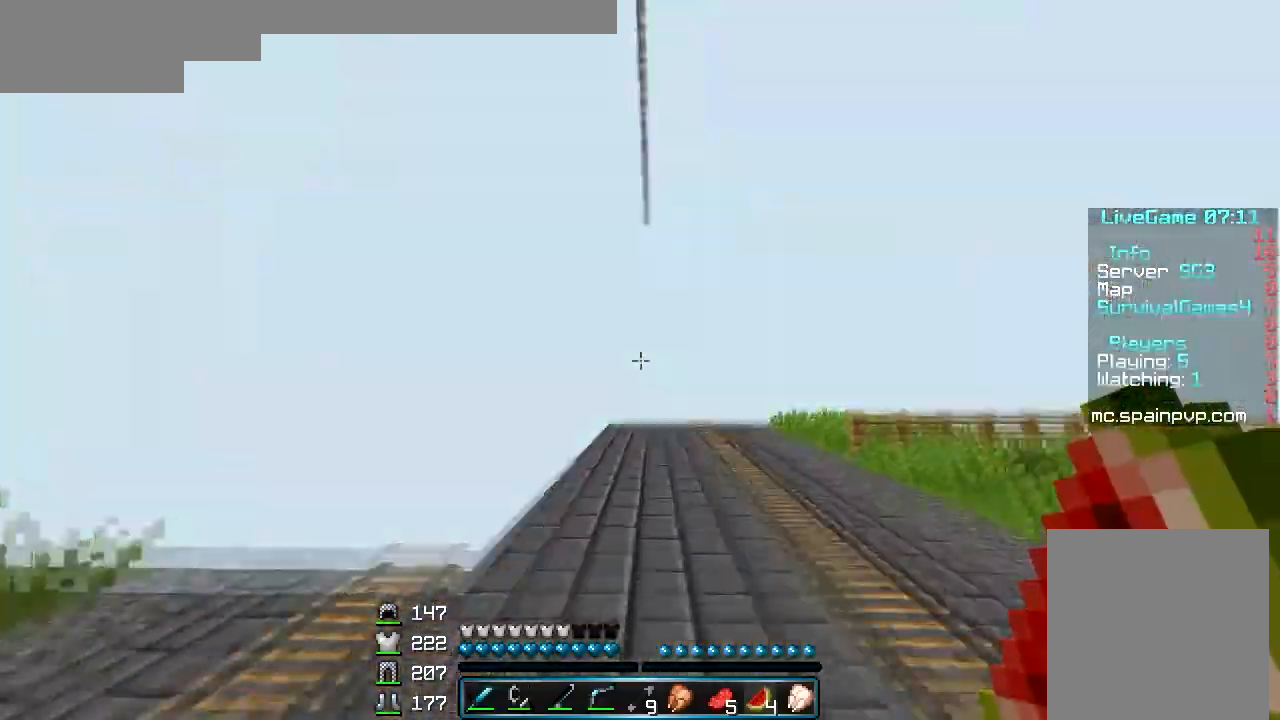
{"keys": ["w"], "mouse": [], "events": []}
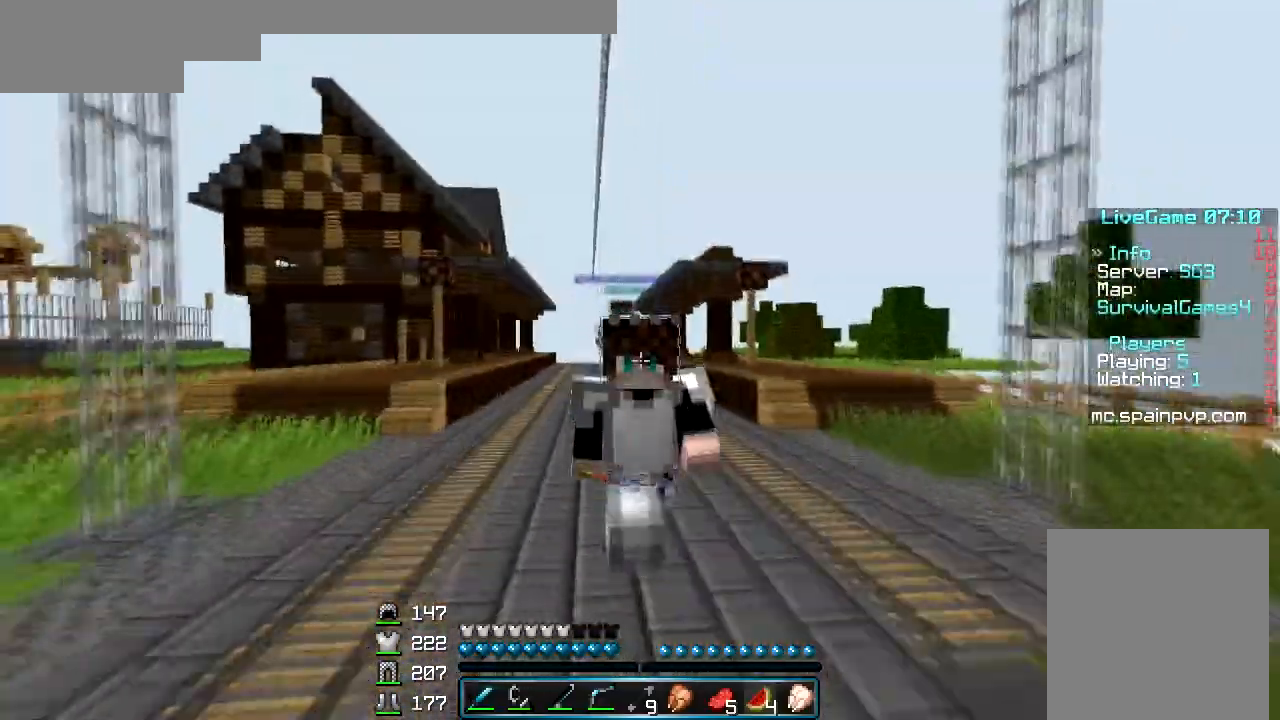
{"keys": ["w"], "mouse": [], "events": []}
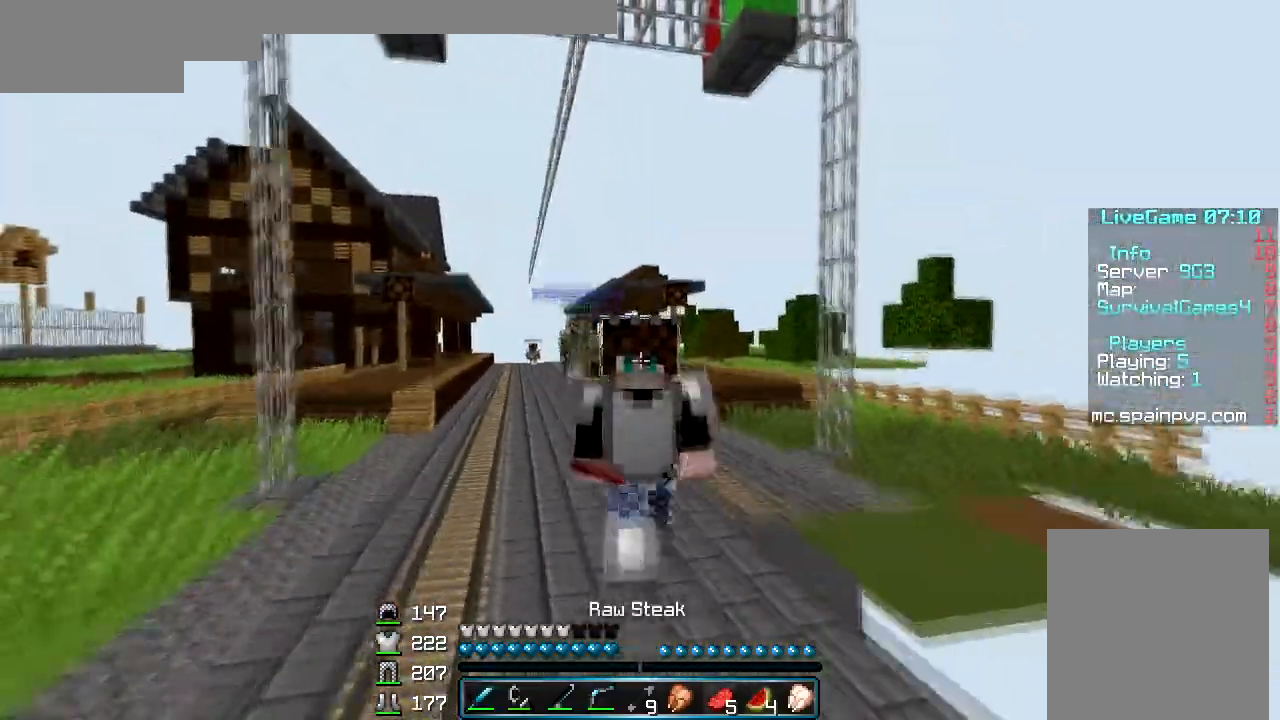
{"keys": ["a", "w"], "mouse": [], "events": [[500, "a", "down"]]}
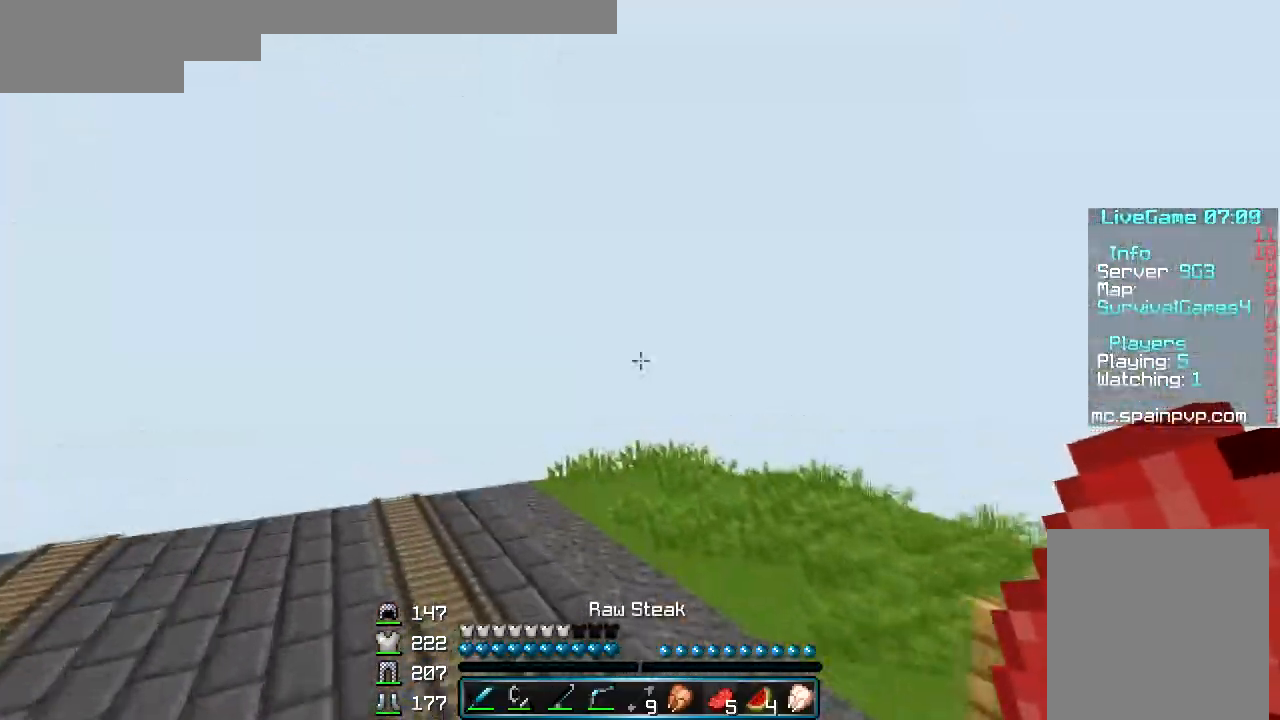
{"keys": ["w"], "mouse": [], "events": [[67, "a", "up"]]}
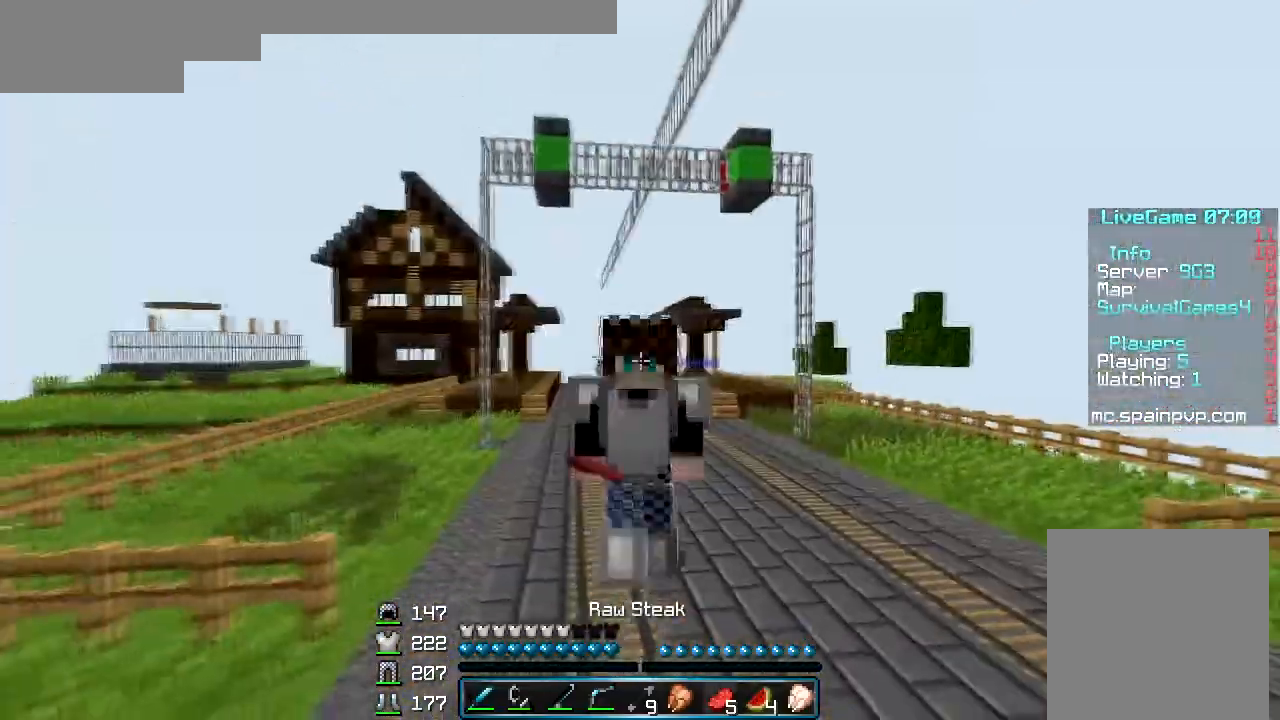
{"keys": ["w"], "mouse": ["left"], "events": [[333, "mouse_left", "down"], [433, "mouse_left", "up"], [467, "mouse_left", "down"]]}
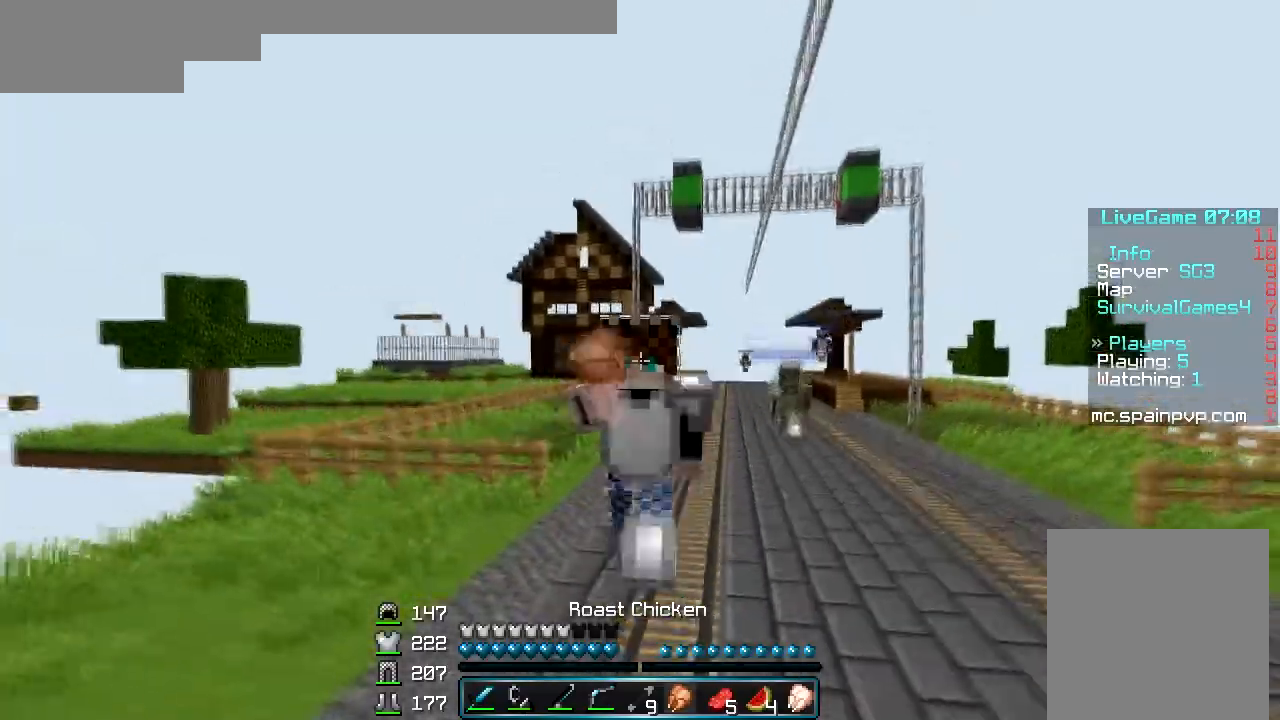
{"keys": ["w"], "mouse": [], "events": [[33, "mouse_left", "up"], [100, "mouse_left", "down"], [167, "mouse_left", "up"]]}
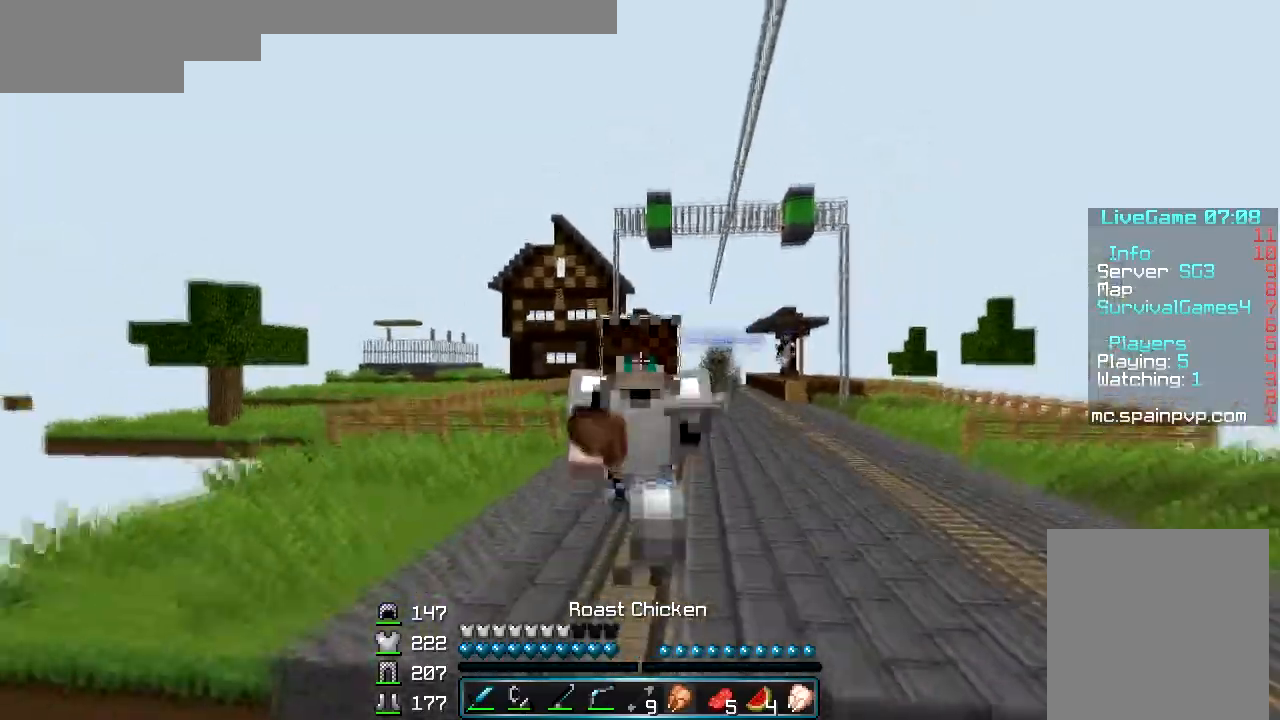
{"keys": ["w"], "mouse": [], "events": []}
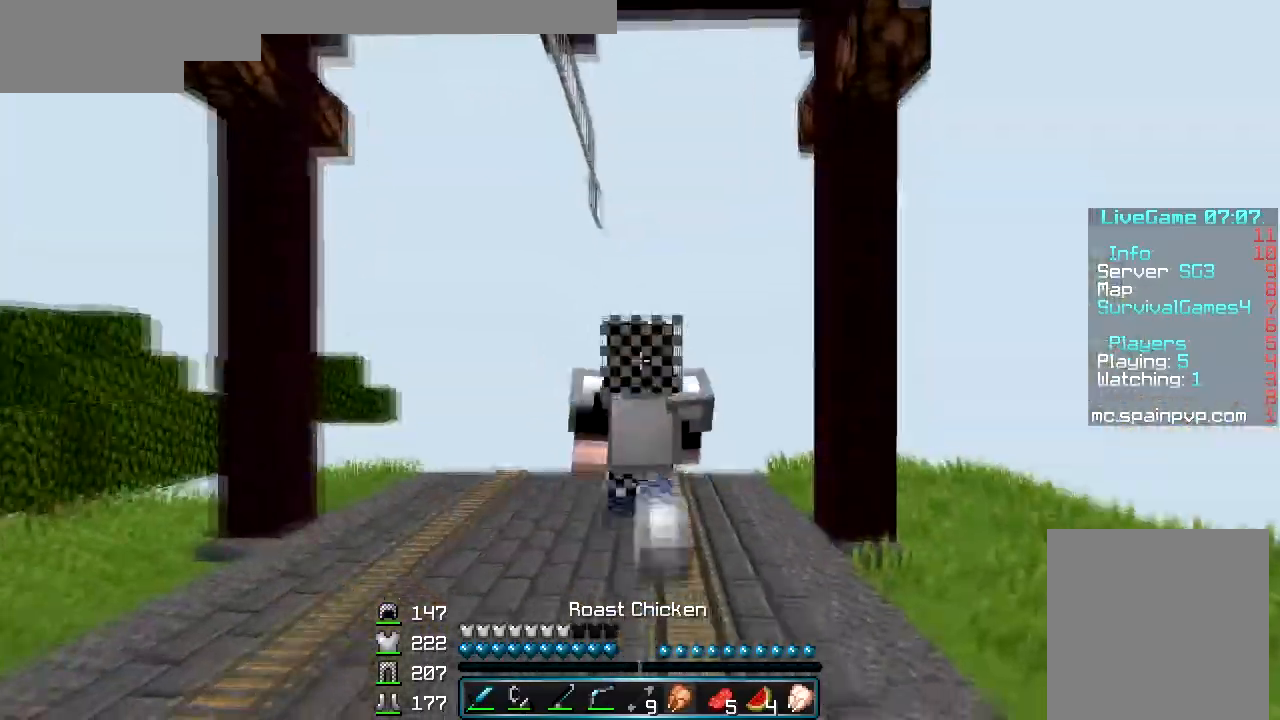
{"keys": ["w"], "mouse": [], "events": []}
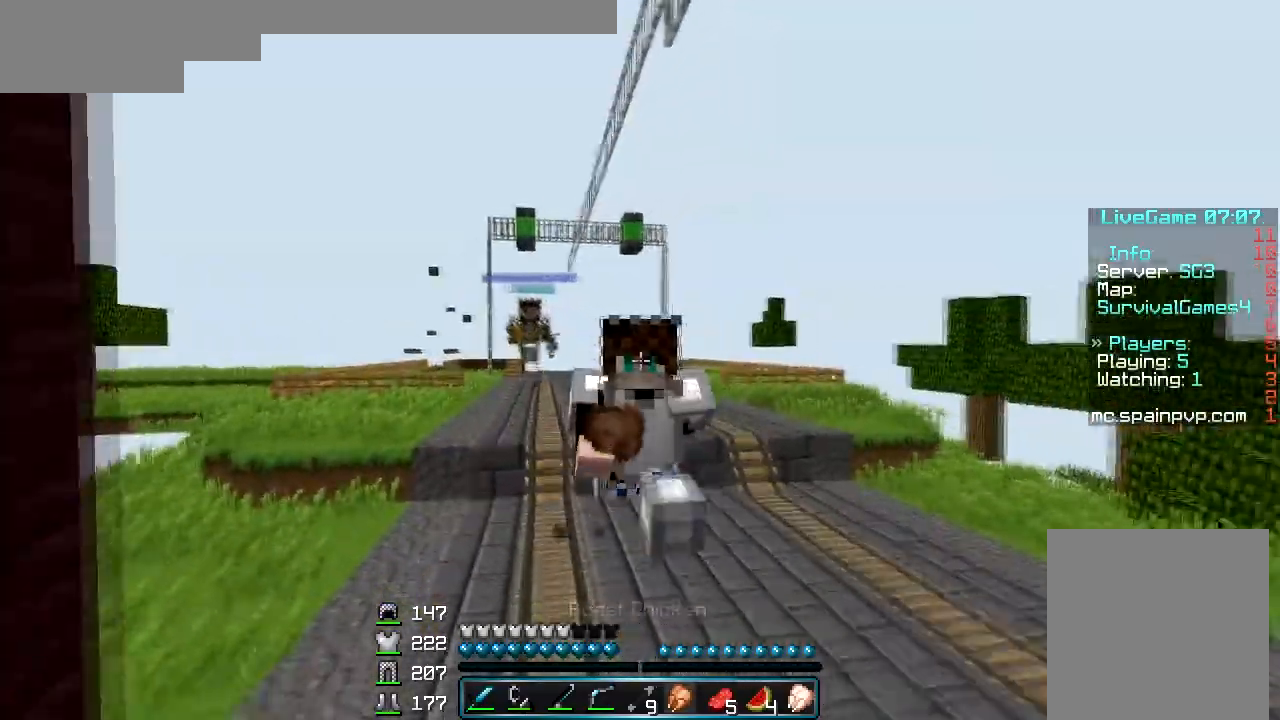
{"keys": ["w"], "mouse": [], "events": []}
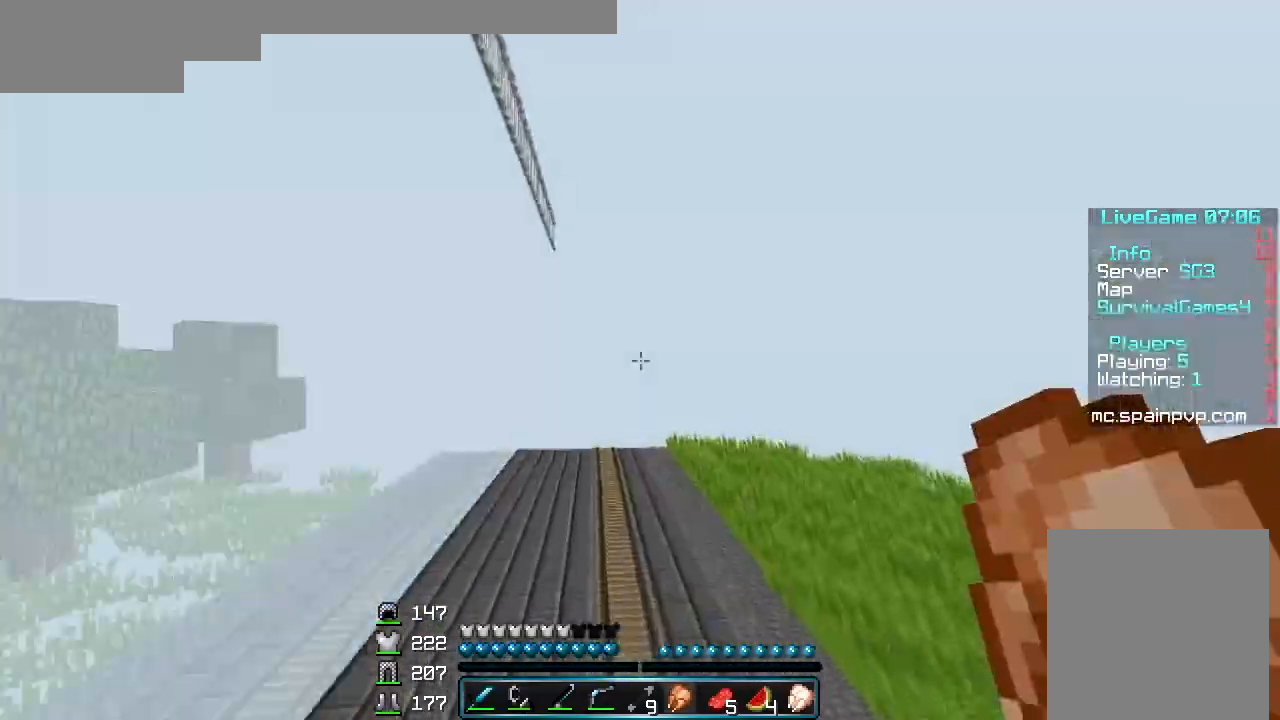
{"keys": ["w"], "mouse": [], "events": []}
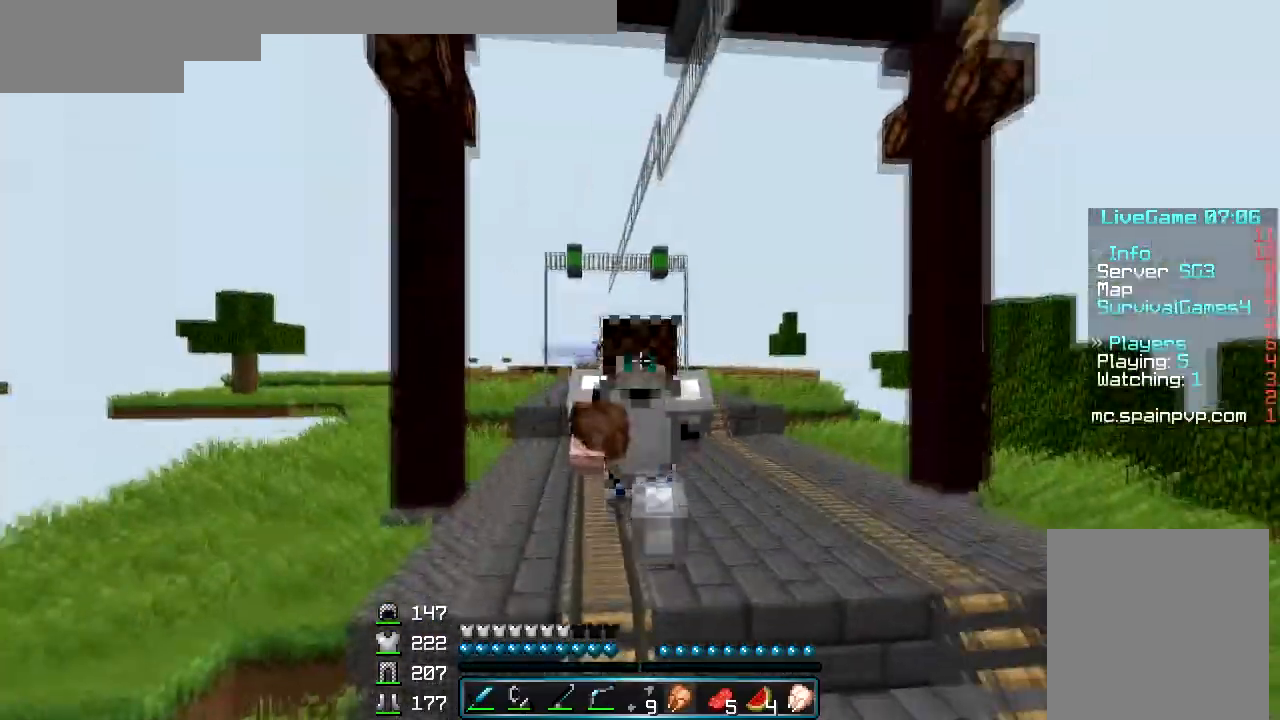
{"keys": ["w"], "mouse": [], "events": []}